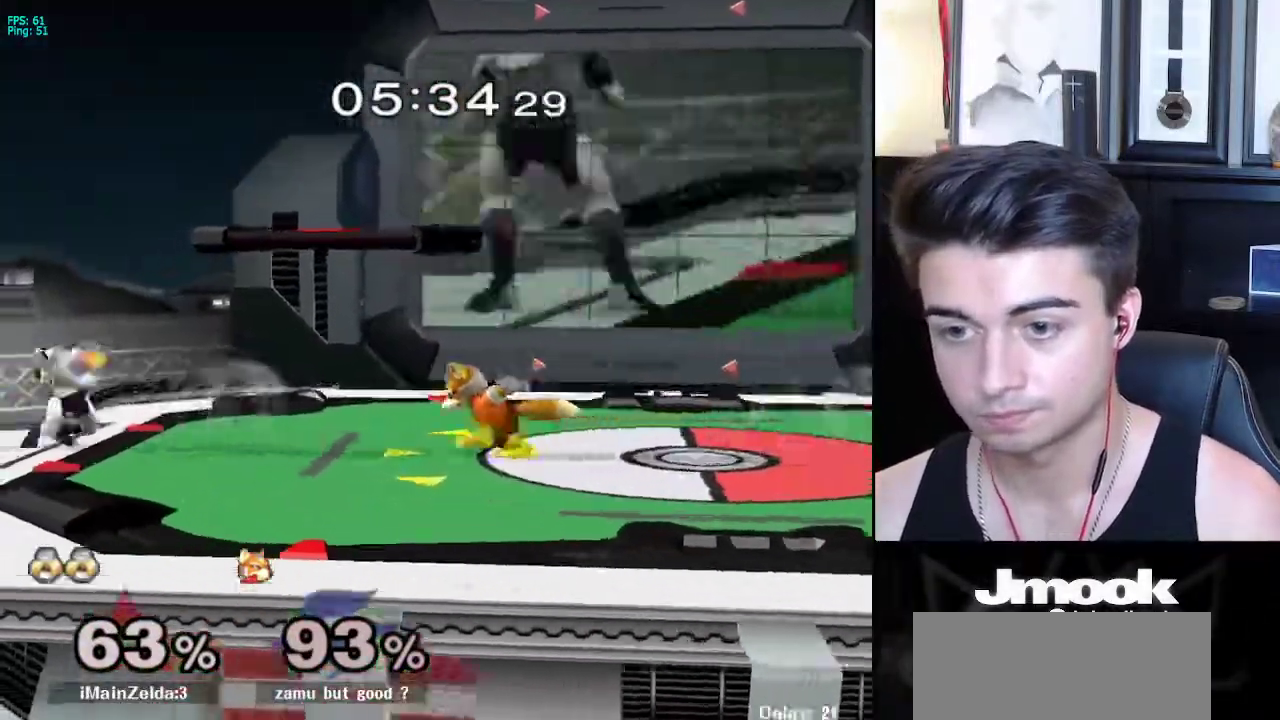
Gameplay with a controller (Nintendo layout); each line is a JSON object with the inputs held at the frame after it. "events" lists button and stick changes between this image and that frame as [ms after this image, input, new state], when the widget could be followed in between. Not read: L3 R3 START.
{"buttons": [], "left_stick": "right", "right_stick": "center", "events": [[83, "left_stick", "left"], [117, "X", "down"], [133, "X", "up"], [167, "left_stick", "right"], [283, "left_stick", "center"], [467, "left_stick", "right"]]}
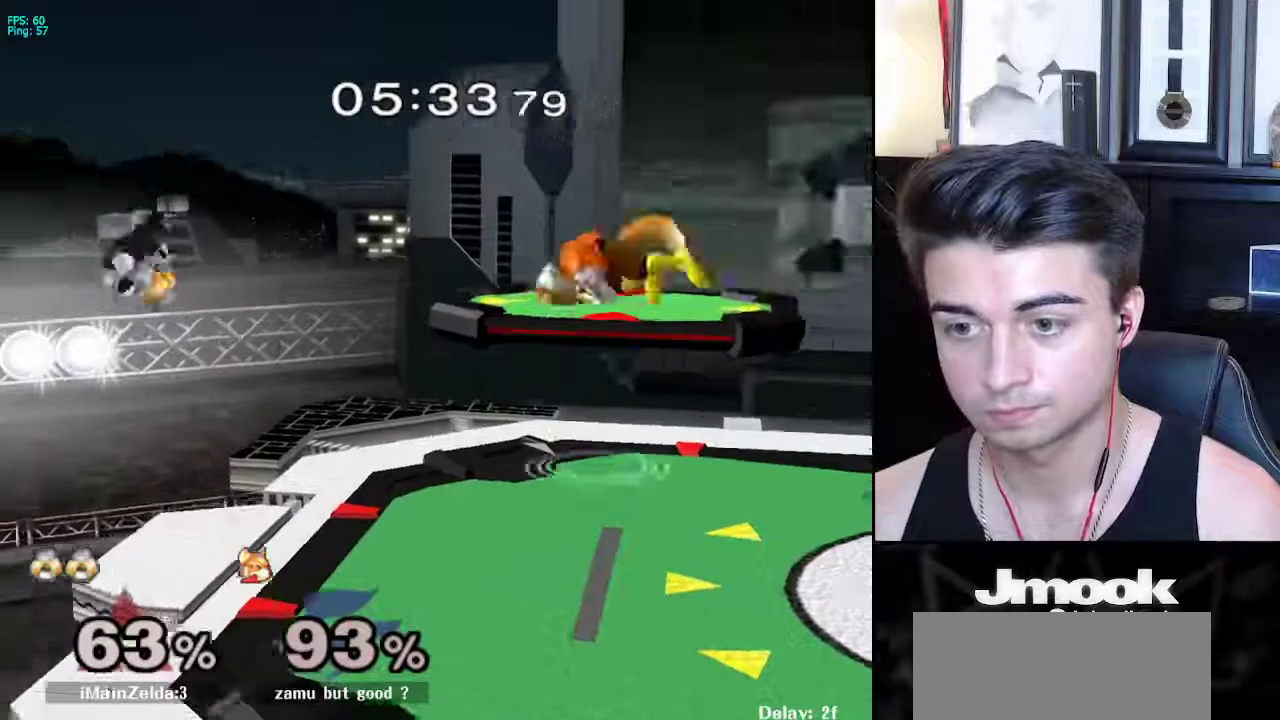
{"buttons": ["Z"], "left_stick": "right", "right_stick": "center", "events": [[317, "left_stick", "center"], [433, "X", "down"], [467, "X", "up"], [467, "left_stick", "right"], [500, "Z", "down"]]}
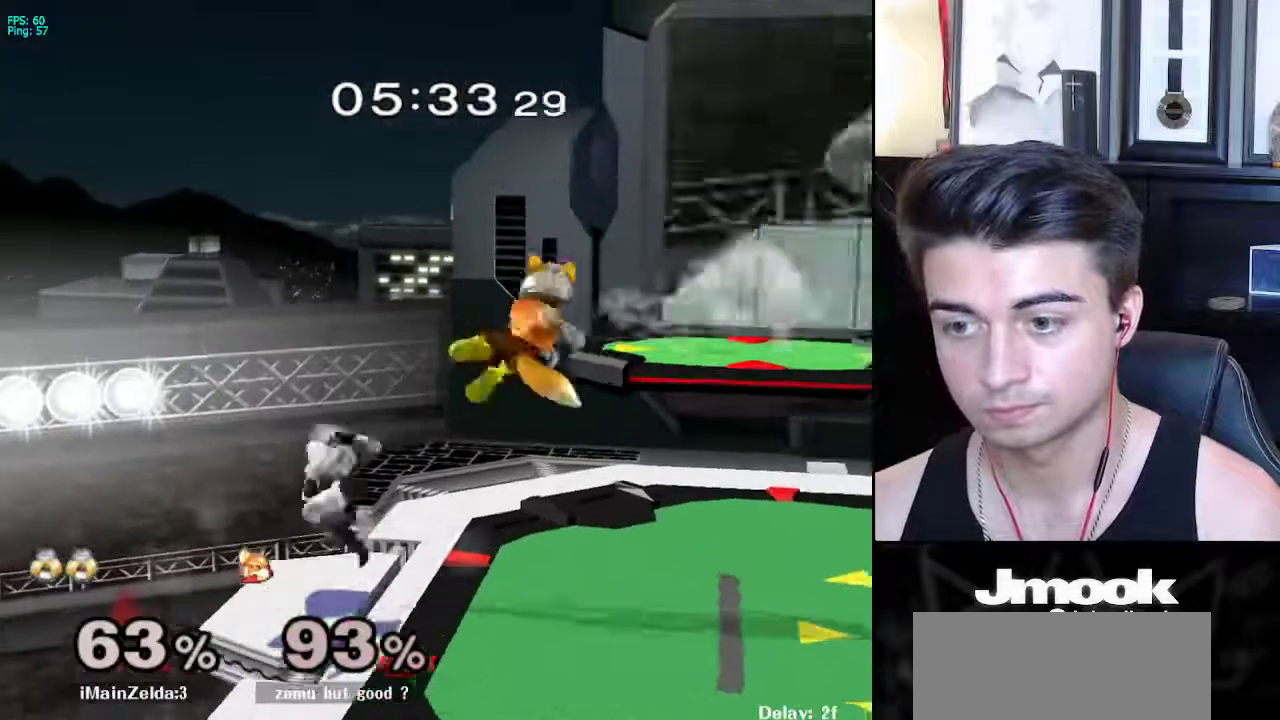
{"buttons": [], "left_stick": "right", "right_stick": "center", "events": [[67, "Z", "up"], [100, "left_stick", "center"], [267, "left_stick", "right"]]}
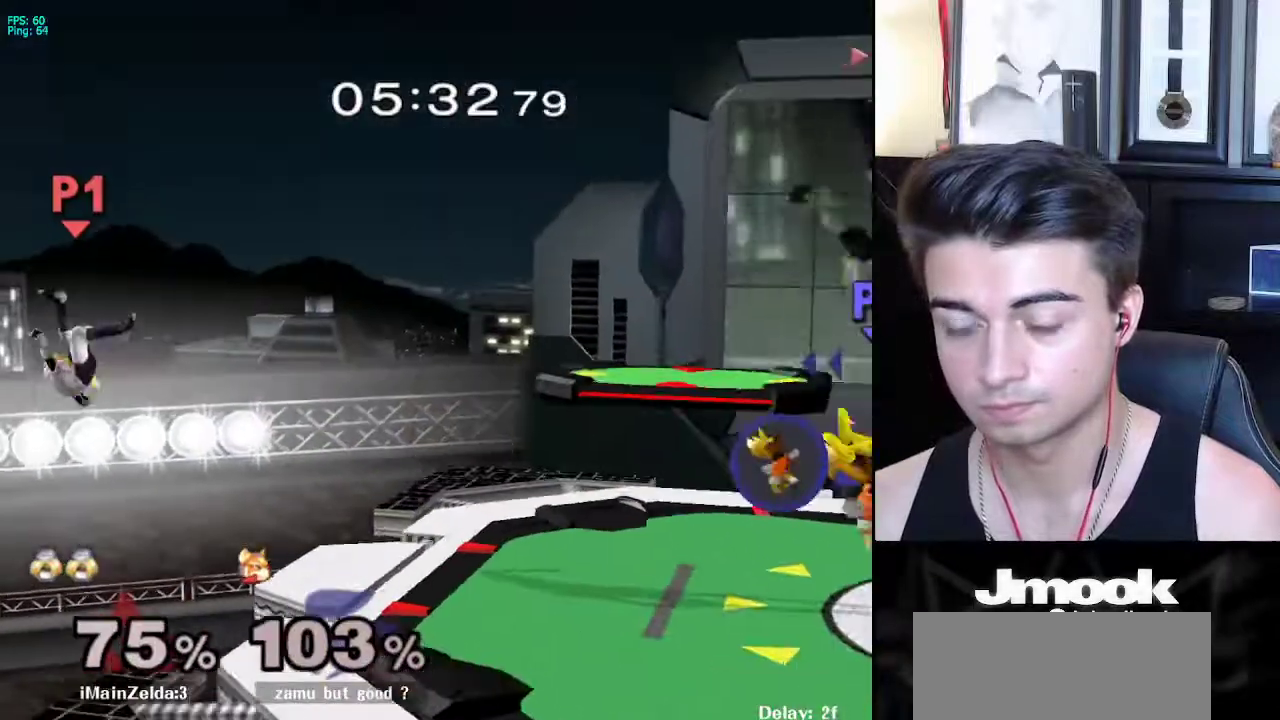
{"buttons": [], "left_stick": "right", "right_stick": "center", "events": []}
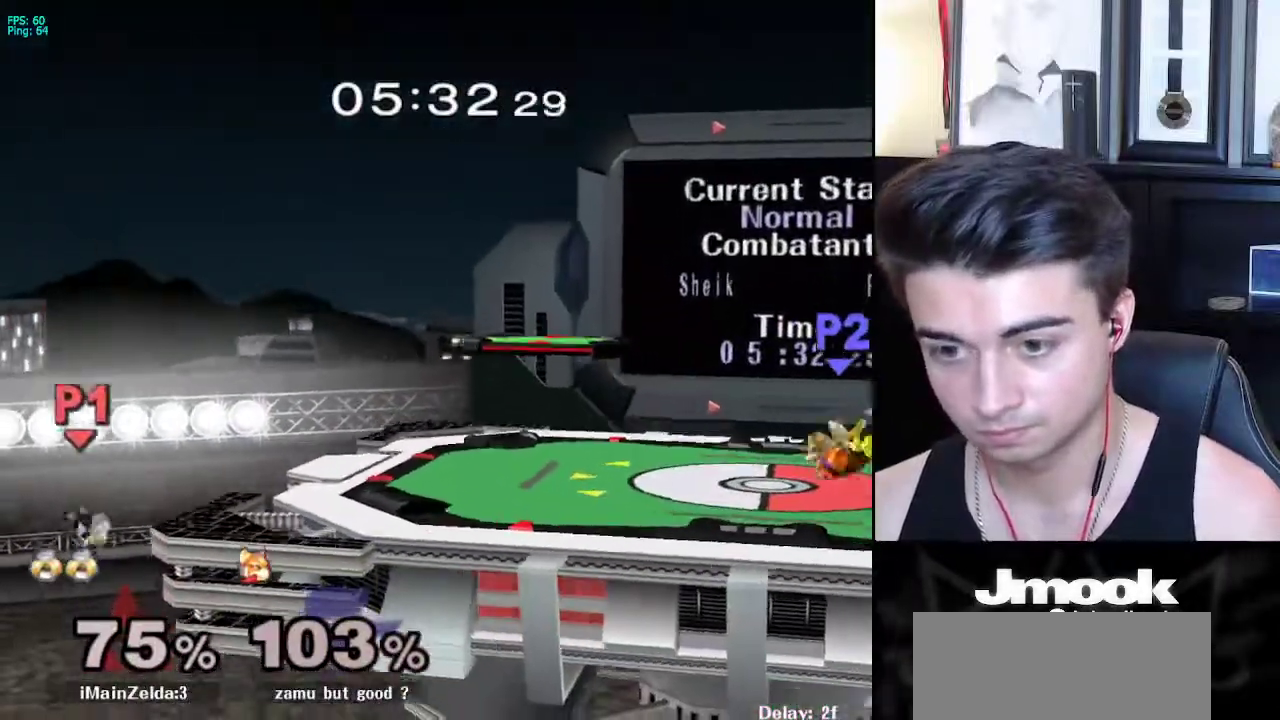
{"buttons": ["B"], "left_stick": "right", "right_stick": "center", "events": [[117, "left_stick", "up-right"], [133, "X", "down"], [167, "B", "down"], [367, "X", "up"], [417, "left_stick", "right"]]}
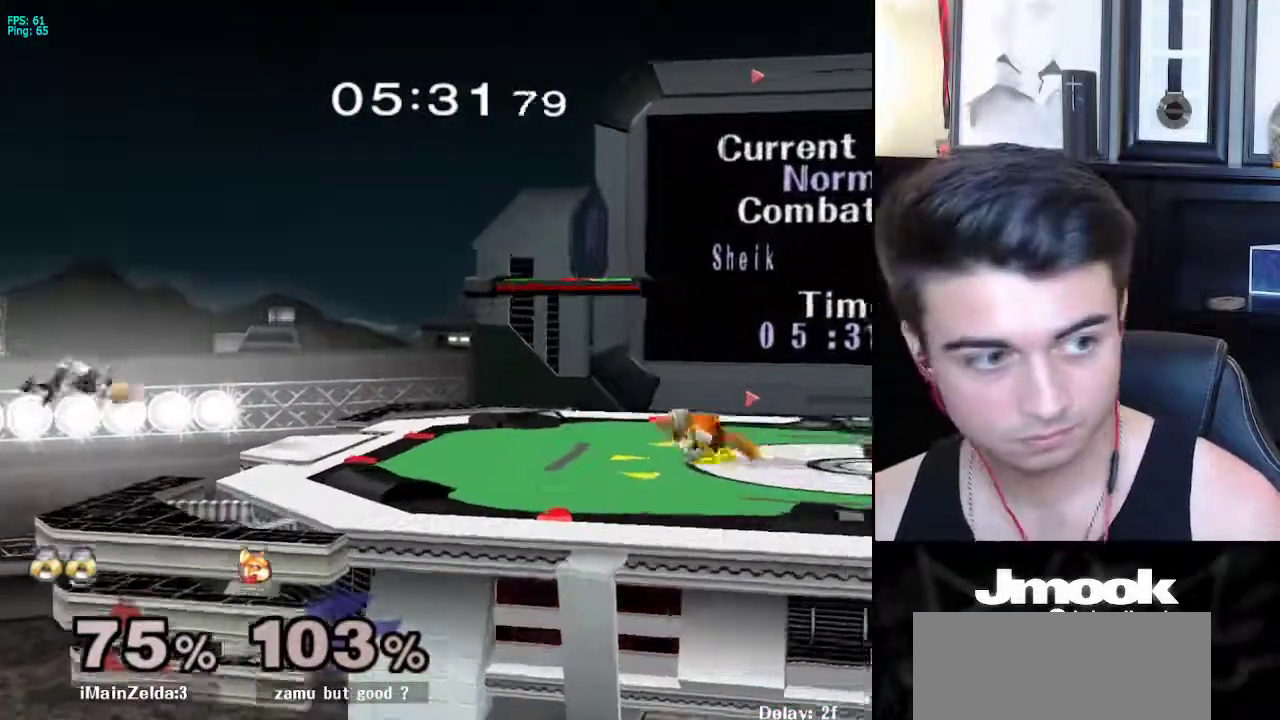
{"buttons": [], "left_stick": "center", "right_stick": "center", "events": [[50, "left_stick", "down-right"], [350, "B", "up"], [450, "left_stick", "center"]]}
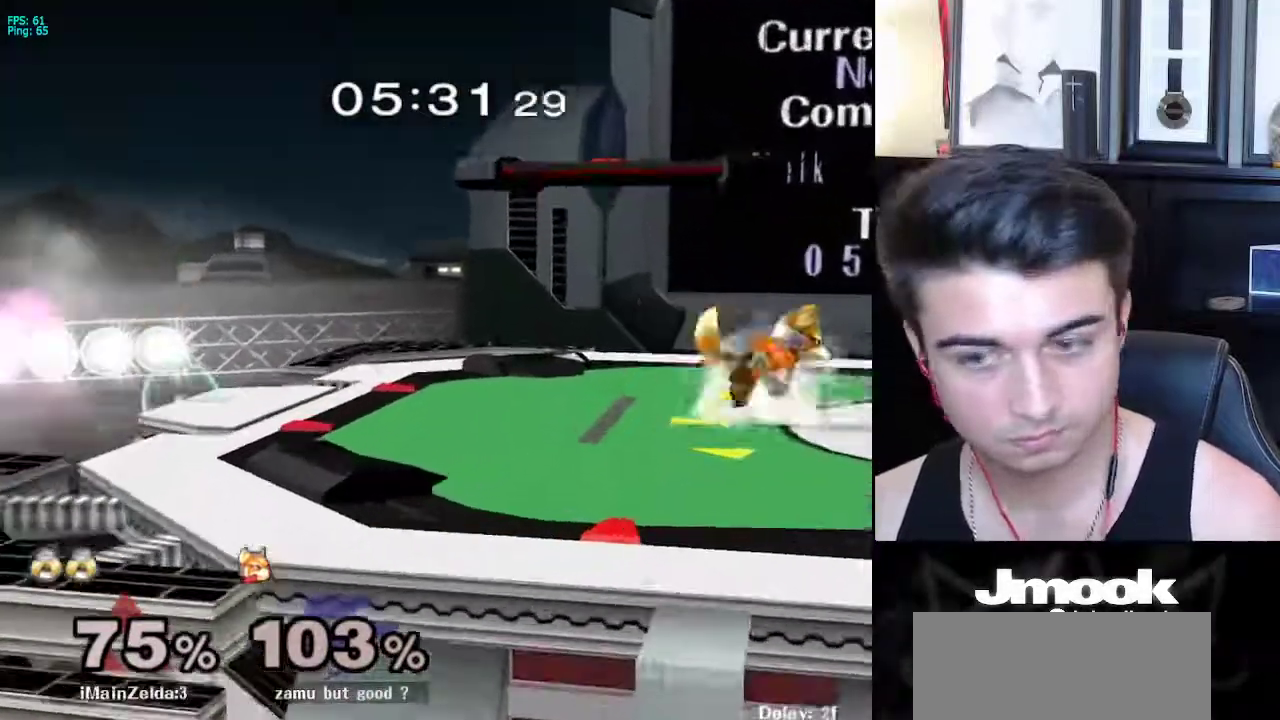
{"buttons": [], "left_stick": "down-right", "right_stick": "center", "events": [[67, "left_stick", "down-right"], [100, "X", "down"], [233, "R1", "down"], [250, "X", "up"], [350, "R1", "up"], [367, "left_stick", "center"], [433, "left_stick", "down-right"], [467, "X", "down"], [500, "X", "up"]]}
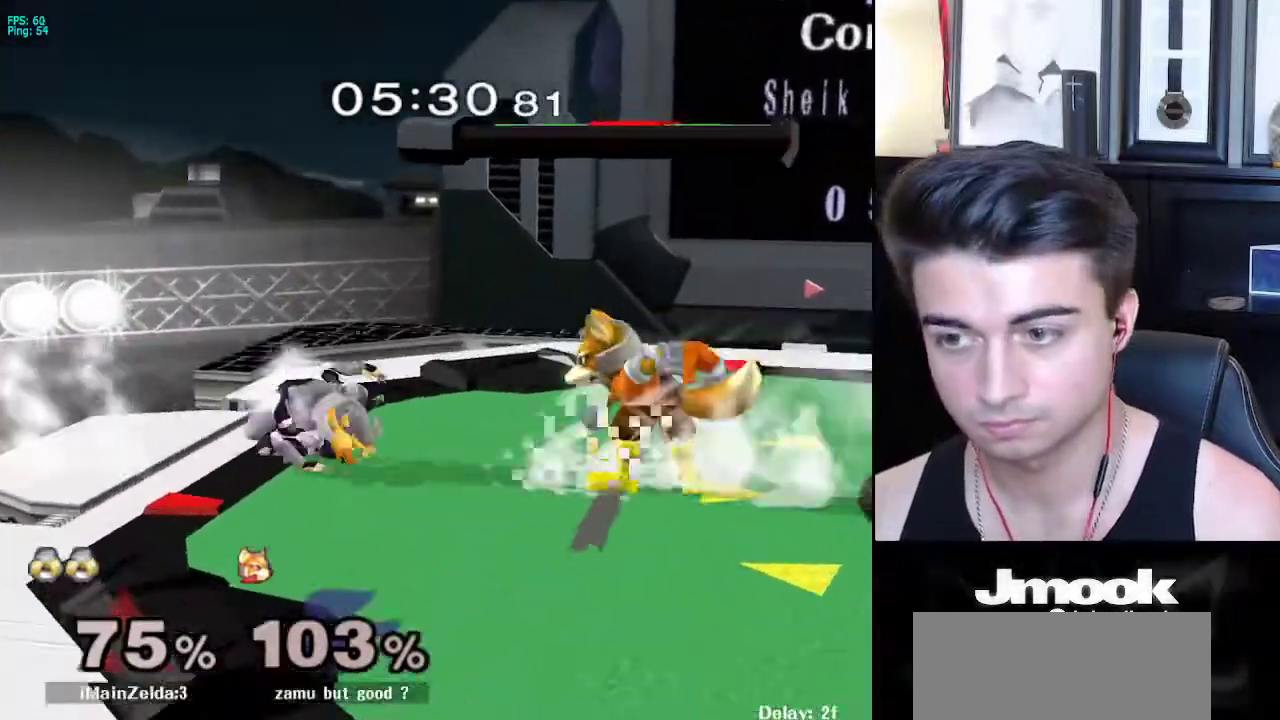
{"buttons": [], "left_stick": "down-right", "right_stick": "center", "events": [[17, "Z", "down"], [17, "left_stick", "center"], [100, "Z", "up"], [100, "left_stick", "right"], [467, "left_stick", "down-right"]]}
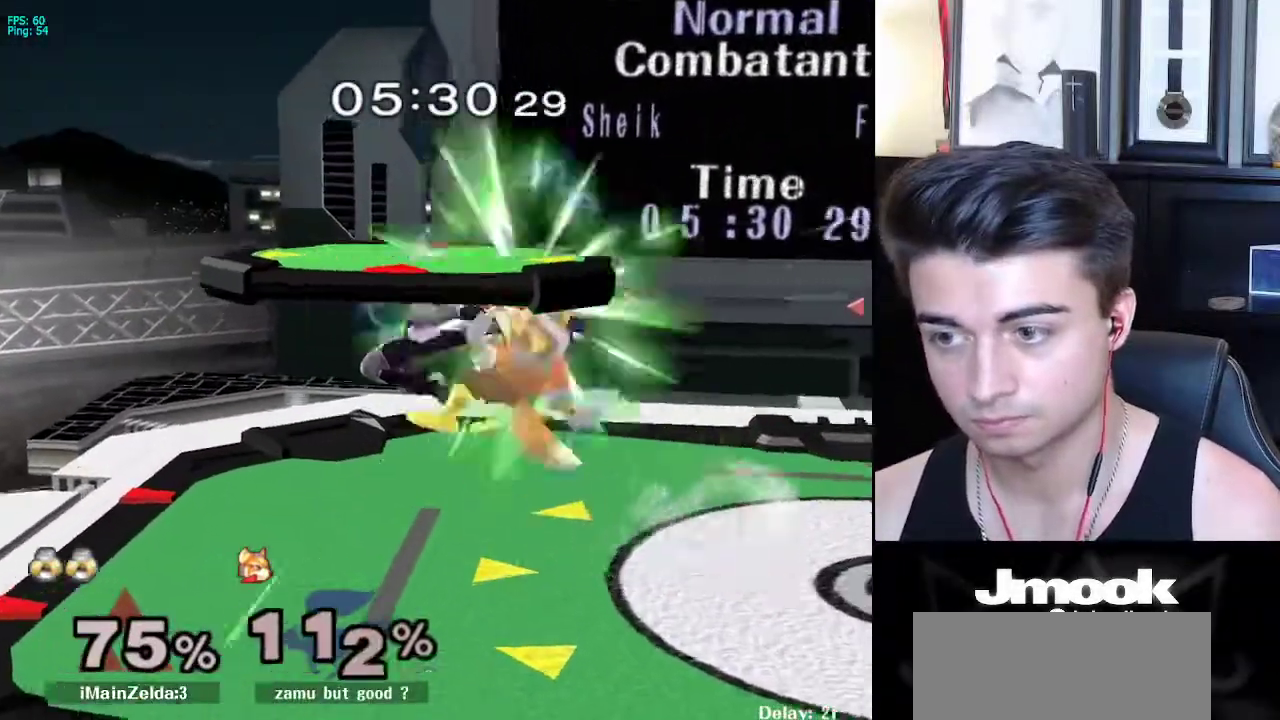
{"buttons": [], "left_stick": "right", "right_stick": "center", "events": [[33, "L1", "down"], [133, "L1", "up"], [133, "left_stick", "center"], [250, "left_stick", "right"]]}
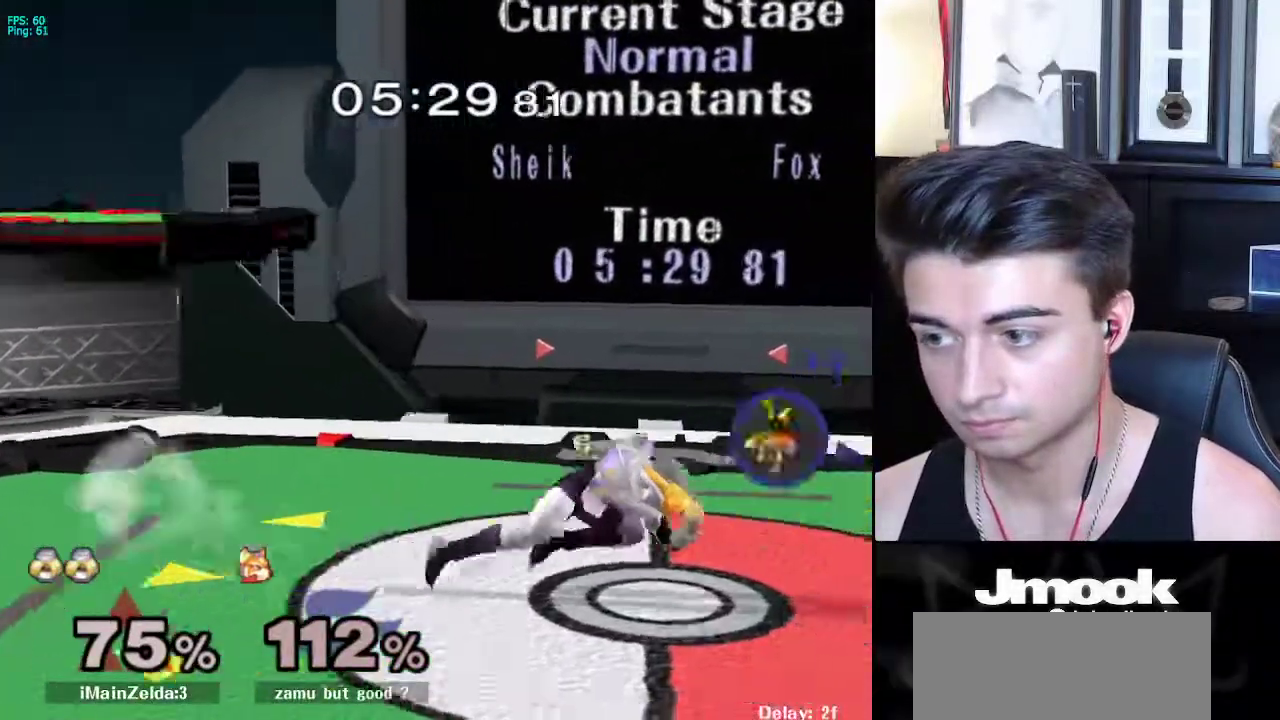
{"buttons": [], "left_stick": "right", "right_stick": "center", "events": []}
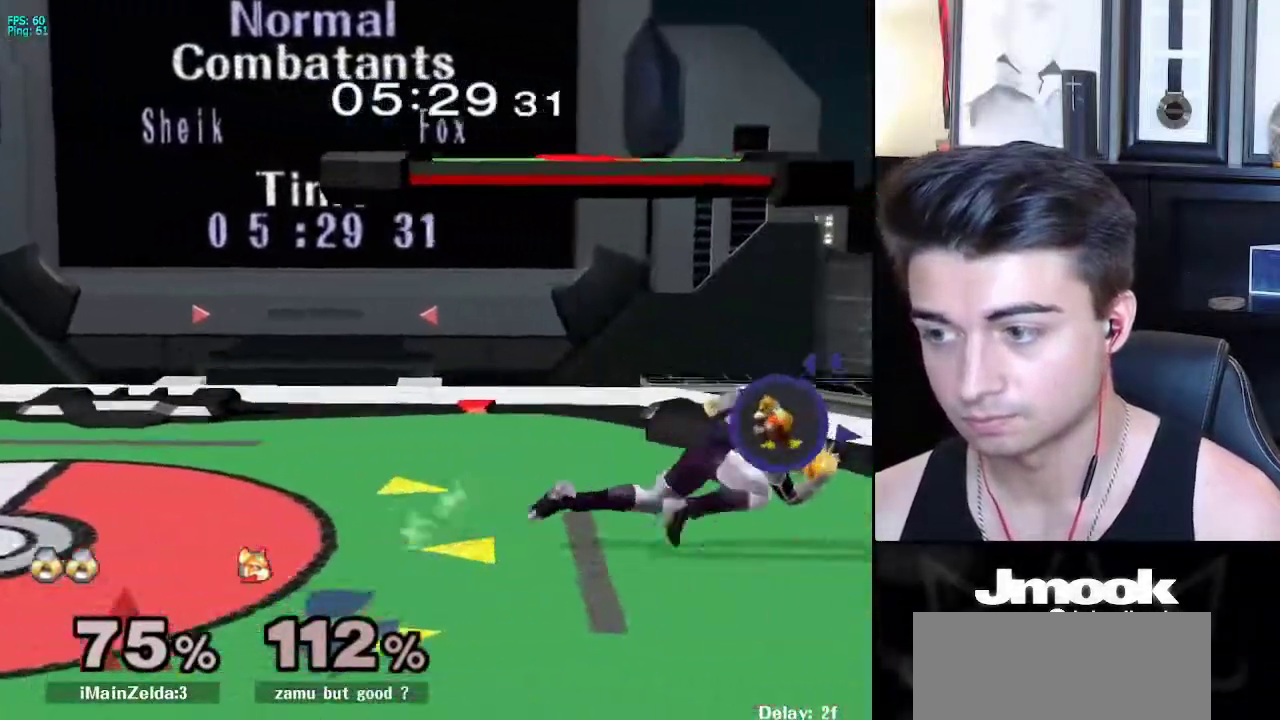
{"buttons": [], "left_stick": "center", "right_stick": "center", "events": [[83, "A", "down"], [183, "A", "up"], [317, "left_stick", "center"]]}
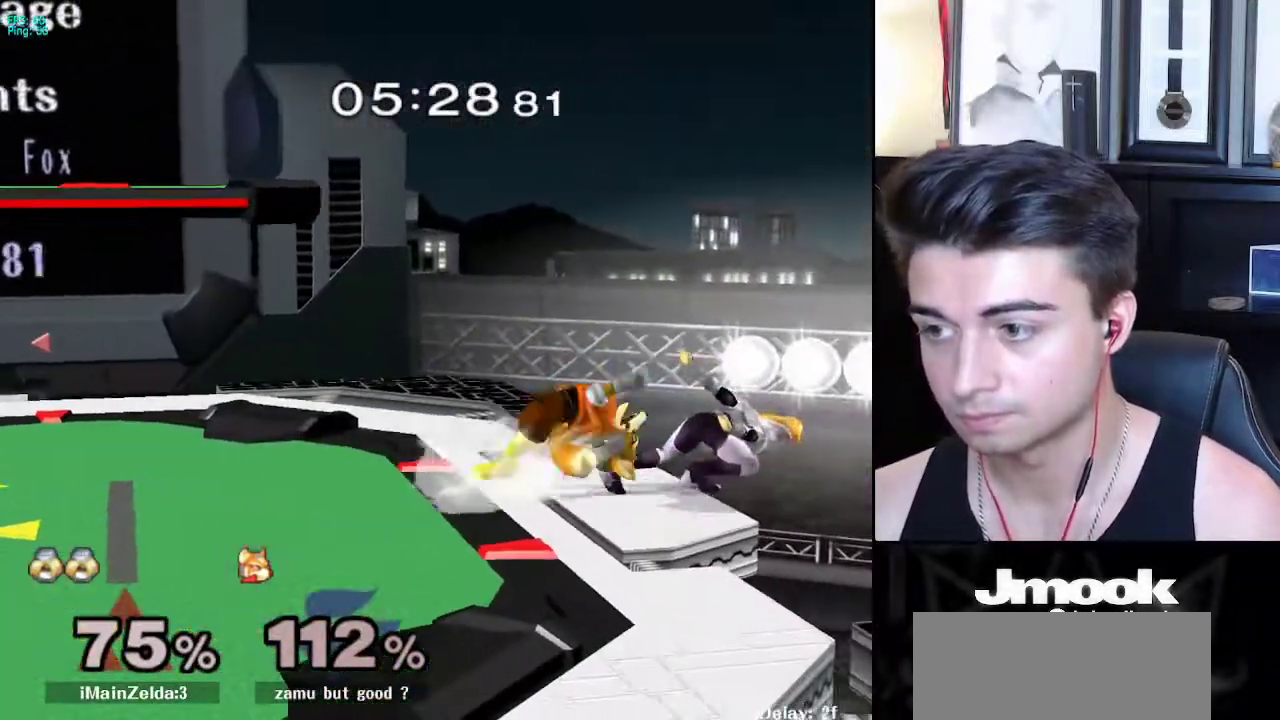
{"buttons": [], "left_stick": "down-right", "right_stick": "center", "events": [[317, "left_stick", "right"], [367, "left_stick", "down-right"]]}
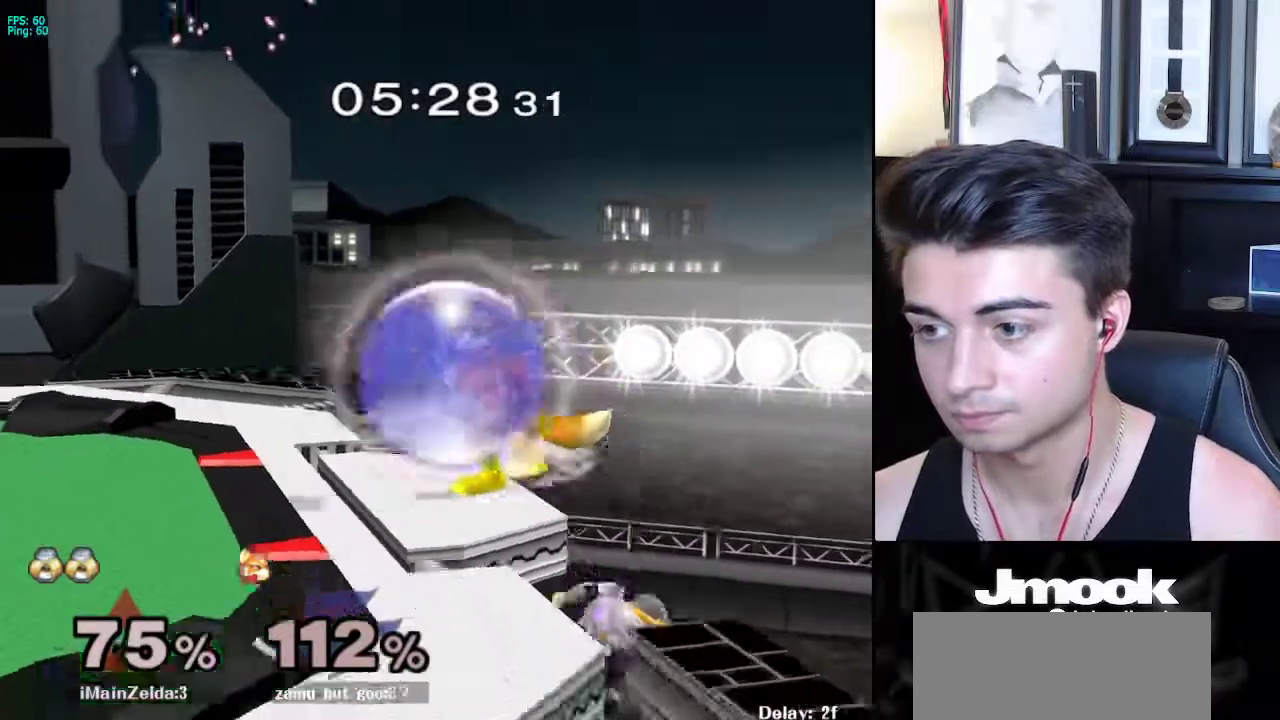
{"buttons": [], "left_stick": "center", "right_stick": "center", "events": [[50, "left_stick", "left"], [67, "X", "down"], [117, "X", "up"], [433, "left_stick", "center"]]}
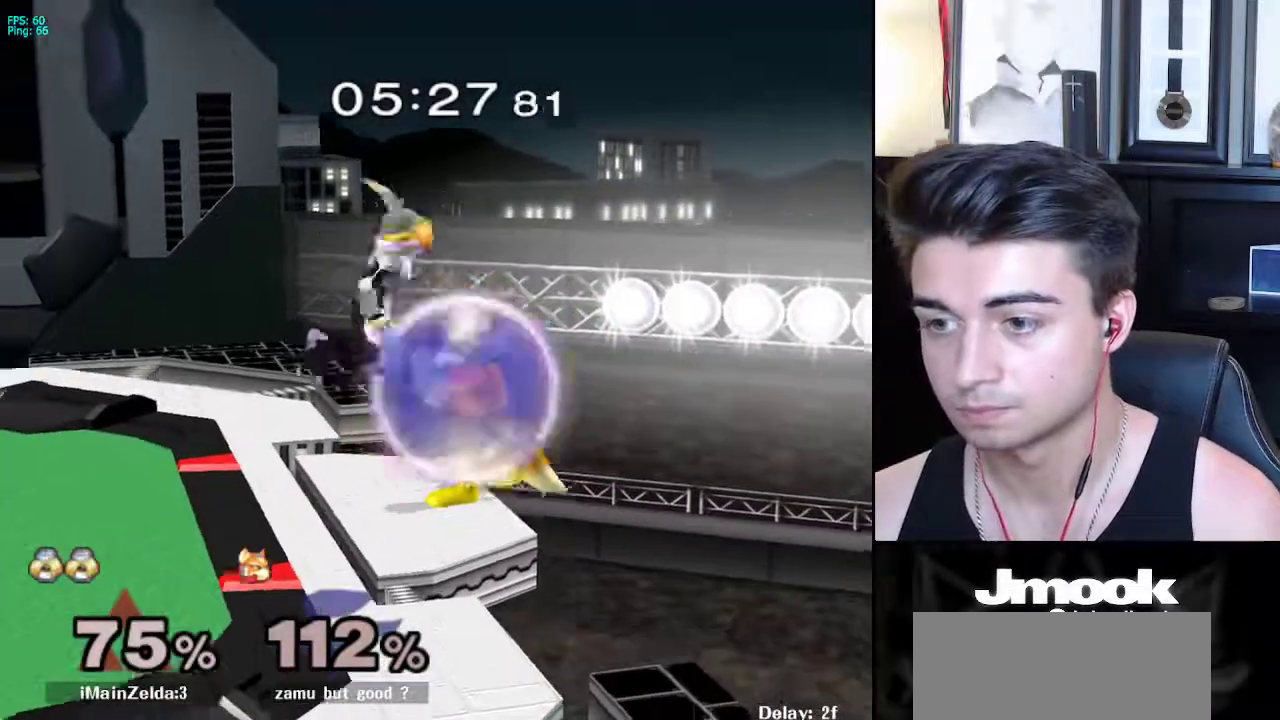
{"buttons": [], "left_stick": "center", "right_stick": "center", "events": [[100, "left_stick", "down"], [133, "L1", "down"], [200, "L1", "up"], [217, "left_stick", "center"], [317, "A", "down"], [383, "A", "up"]]}
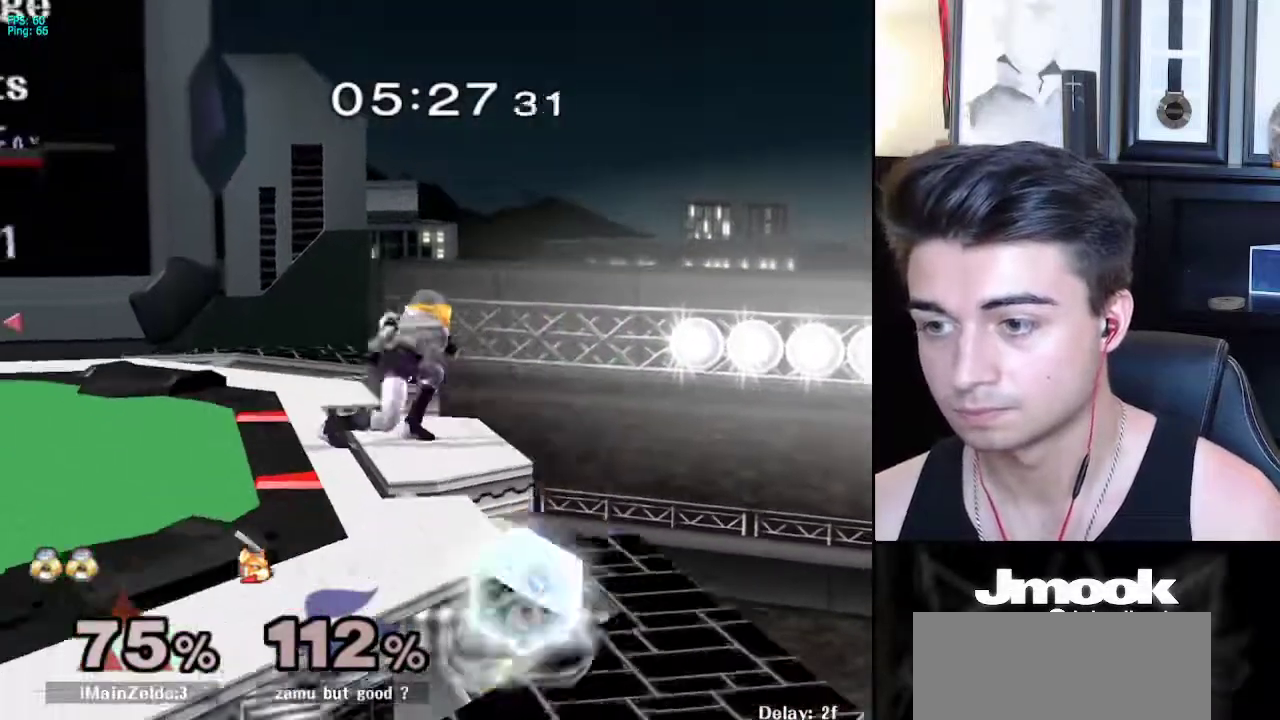
{"buttons": [], "left_stick": "right", "right_stick": "center", "events": [[83, "left_stick", "left"], [100, "X", "down"], [150, "R1", "down"], [183, "X", "up"], [233, "left_stick", "center"], [267, "R1", "up"], [283, "left_stick", "right"]]}
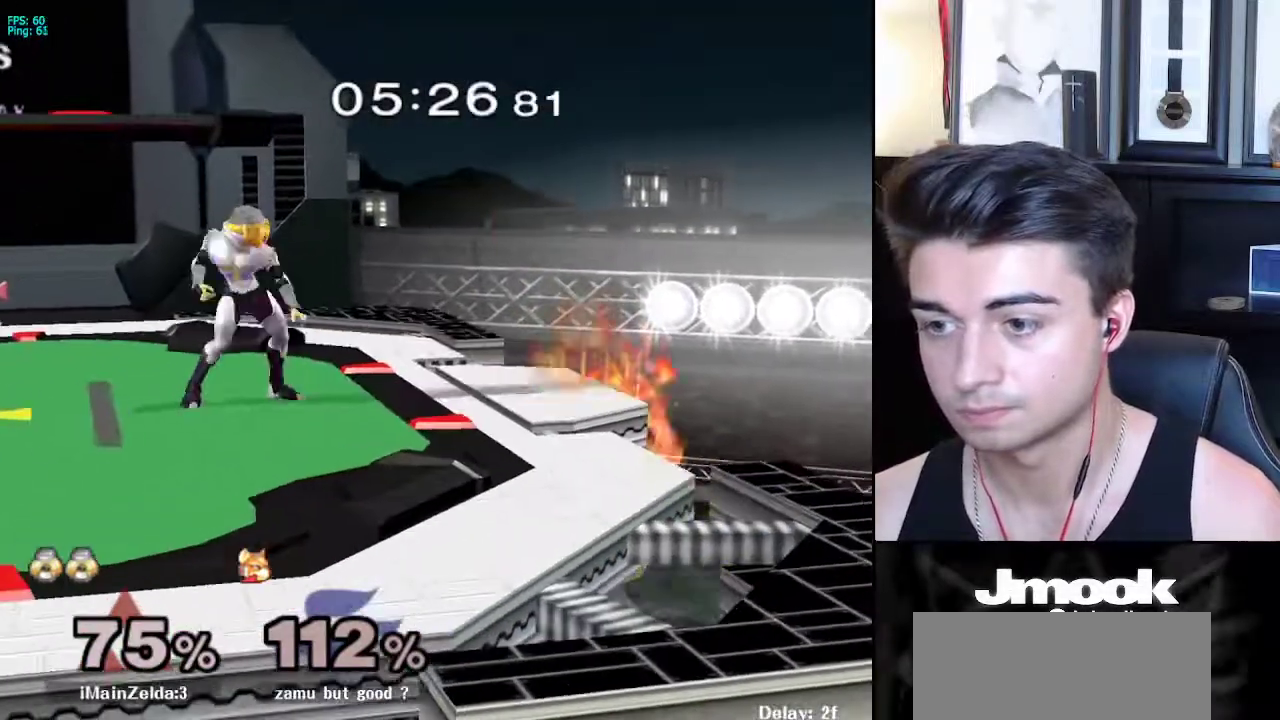
{"buttons": [], "left_stick": "center", "right_stick": "center", "events": [[100, "X", "down"], [133, "left_stick", "down-left"], [150, "R1", "down"], [200, "X", "up"], [233, "left_stick", "center"], [300, "R1", "up"]]}
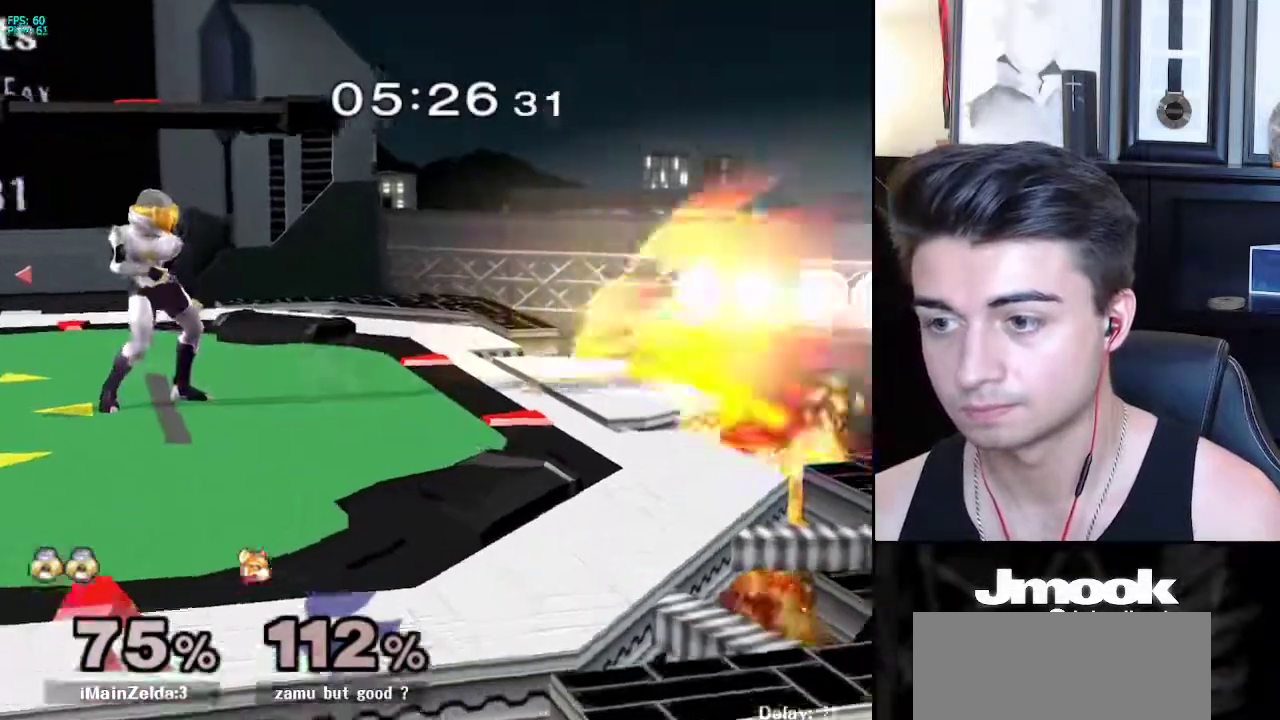
{"buttons": [], "left_stick": "center", "right_stick": "center", "events": [[283, "right_stick", "down"], [500, "right_stick", "center"]]}
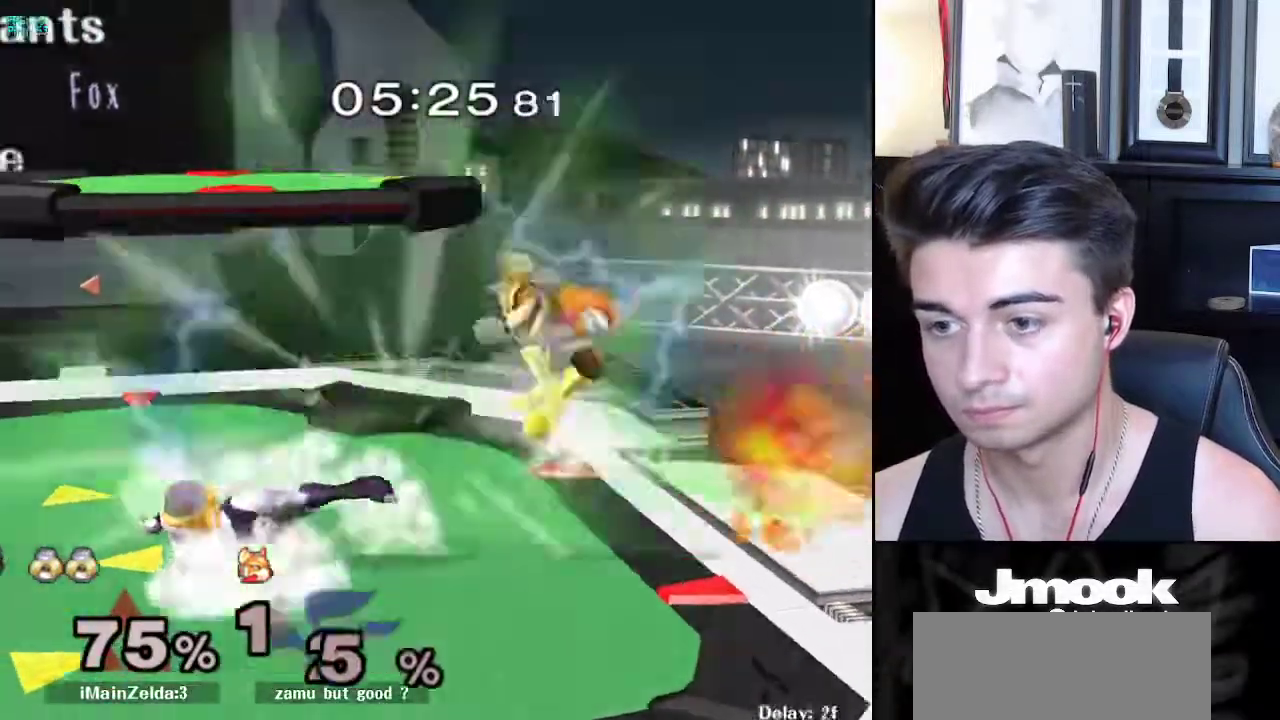
{"buttons": [], "left_stick": "center", "right_stick": "center", "events": []}
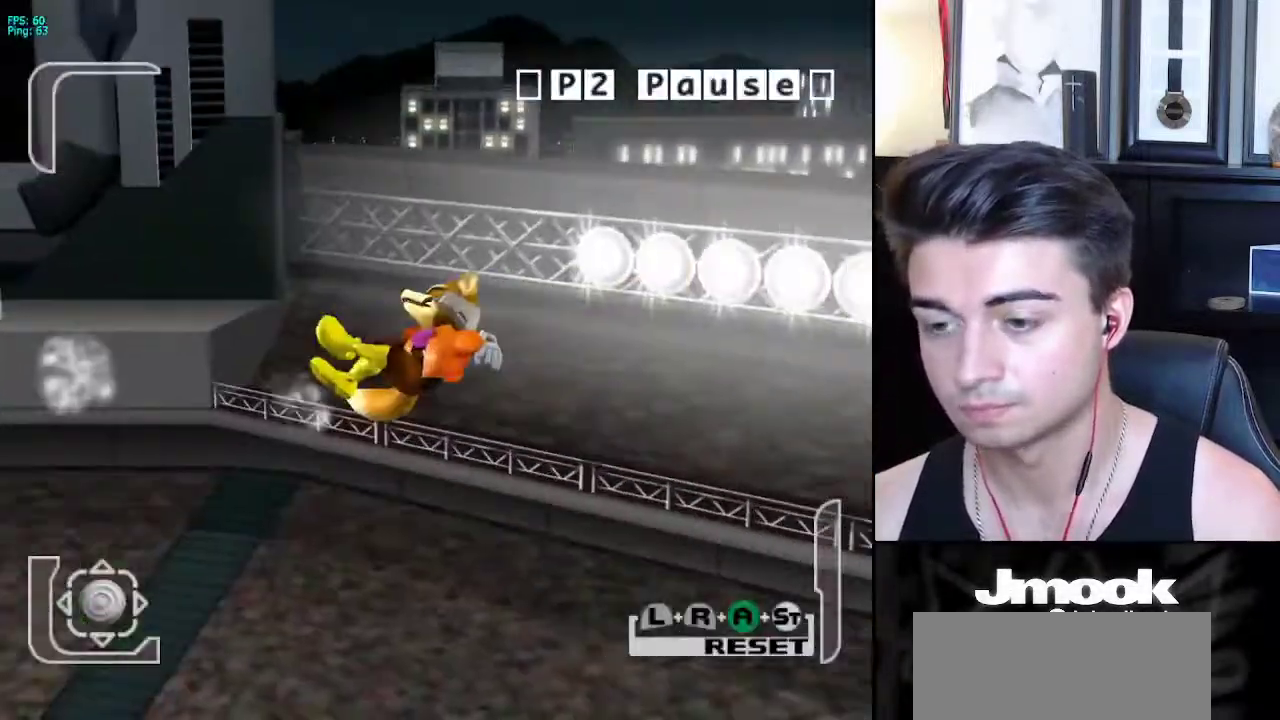
{"buttons": [], "left_stick": "center", "right_stick": "center", "events": [[50, "A", "down"], [50, "L1", "down"], [50, "R1", "down"], [283, "A", "up"], [283, "L1", "up"], [283, "R1", "up"]]}
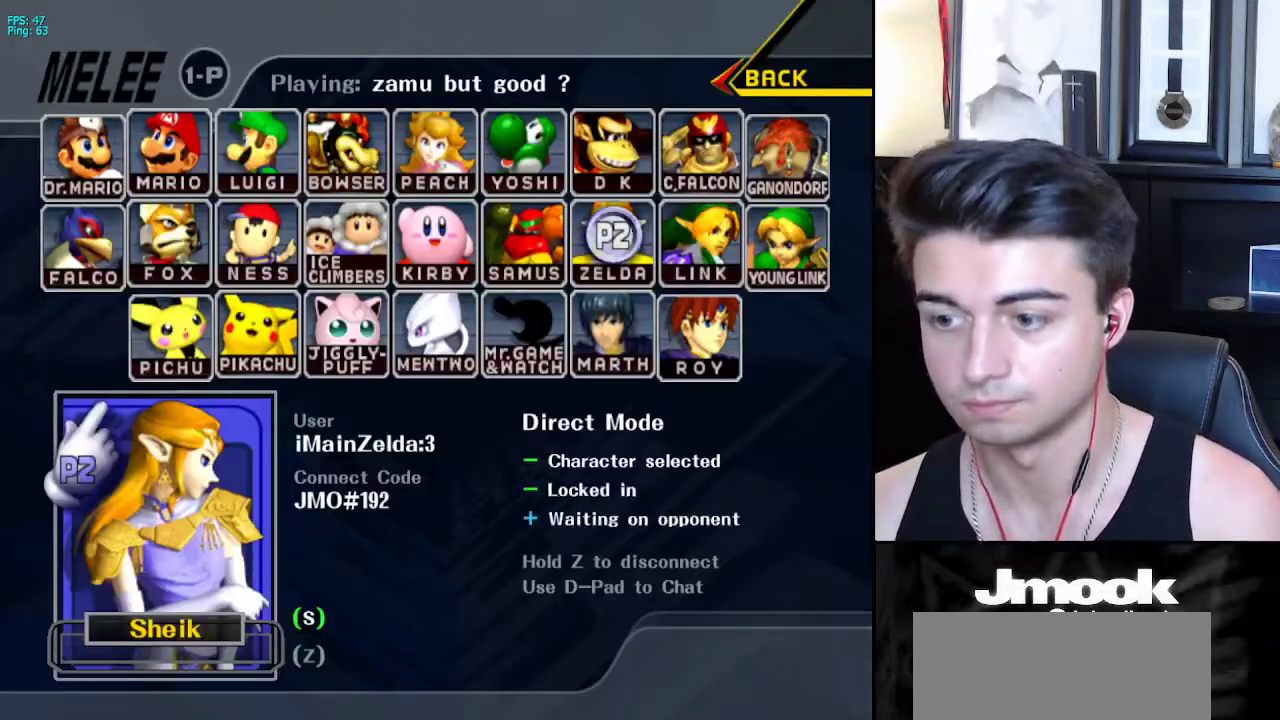
{"buttons": [], "left_stick": "center", "right_stick": "center", "events": []}
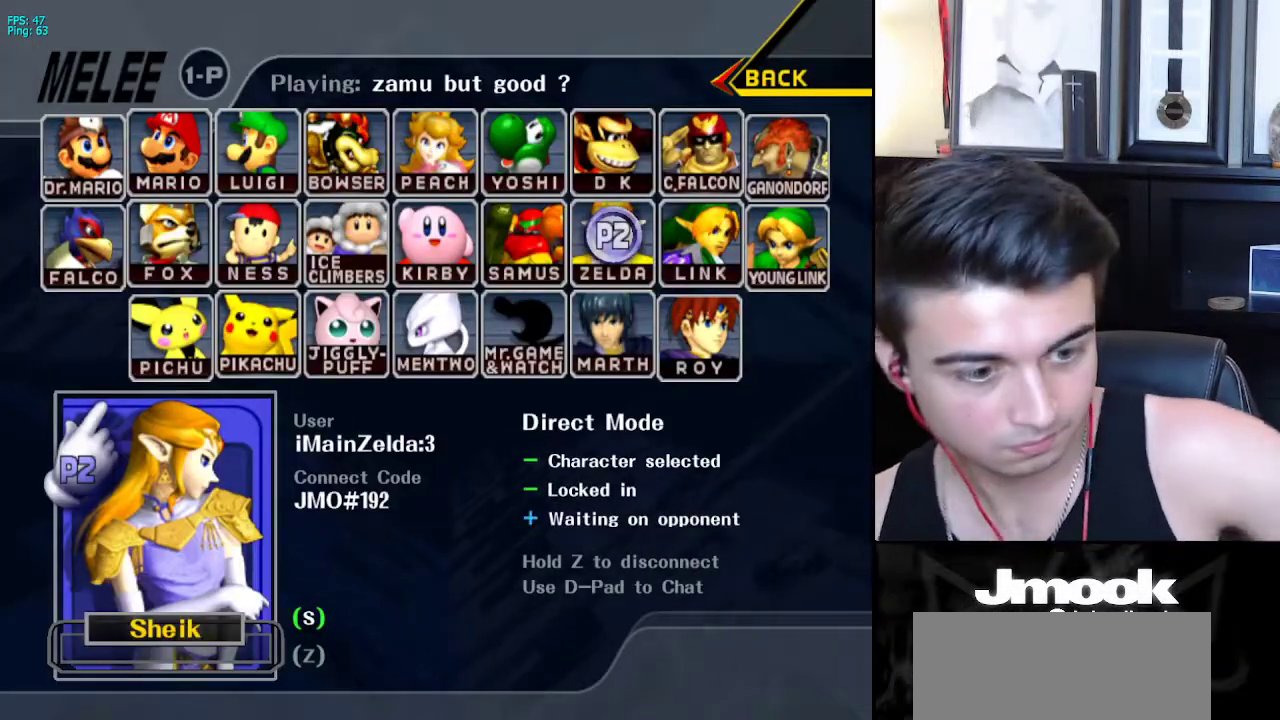
{"buttons": [], "left_stick": "center", "right_stick": "center", "events": []}
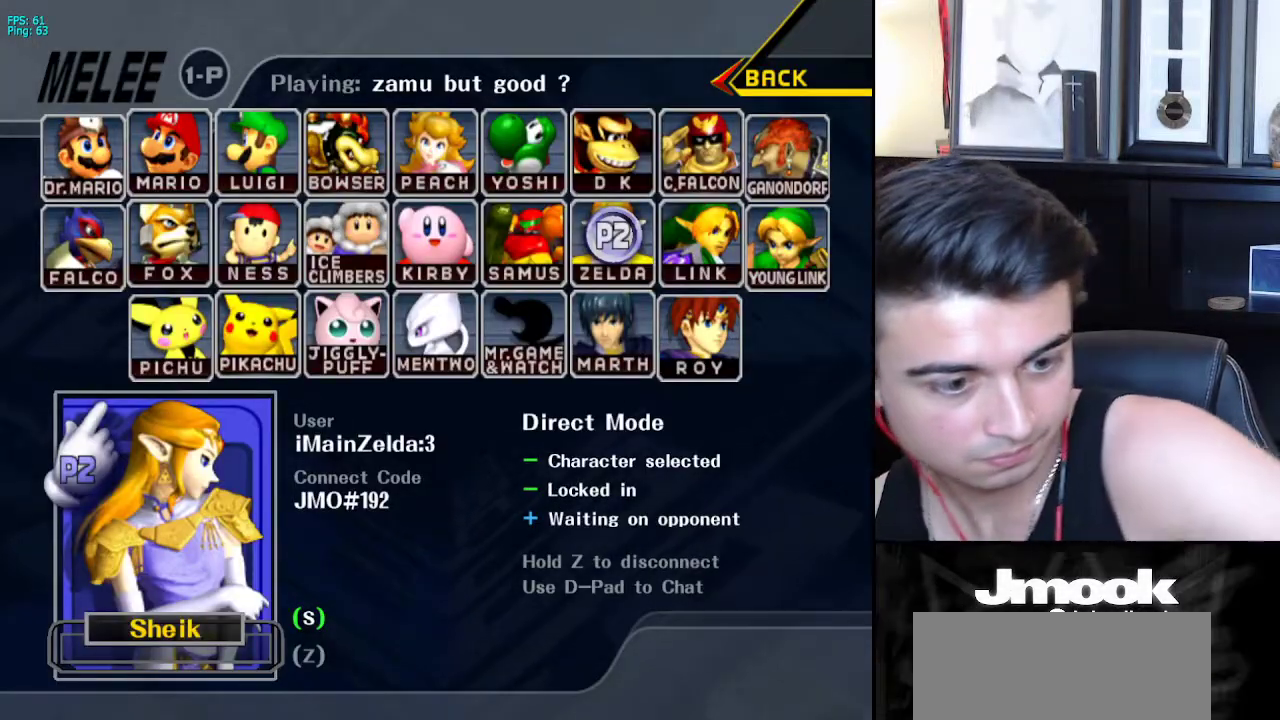
{"buttons": [], "left_stick": "center", "right_stick": "center", "events": []}
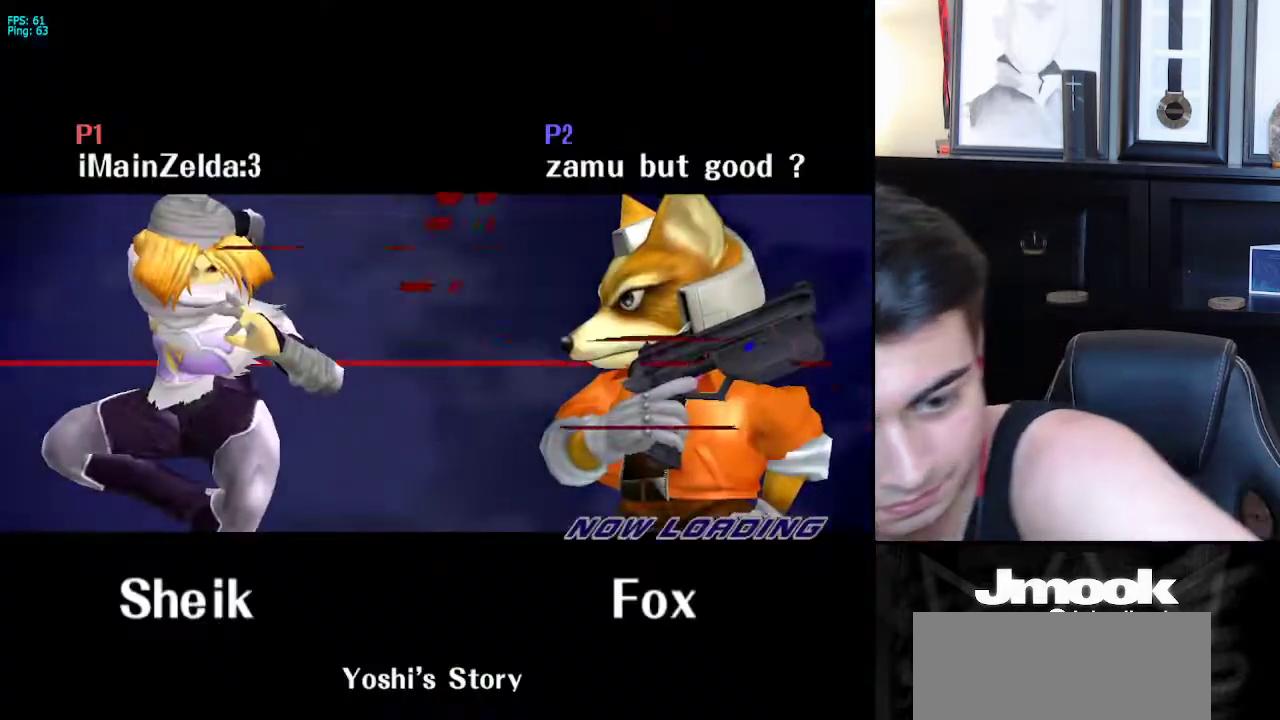
{"buttons": [], "left_stick": "center", "right_stick": "center", "events": []}
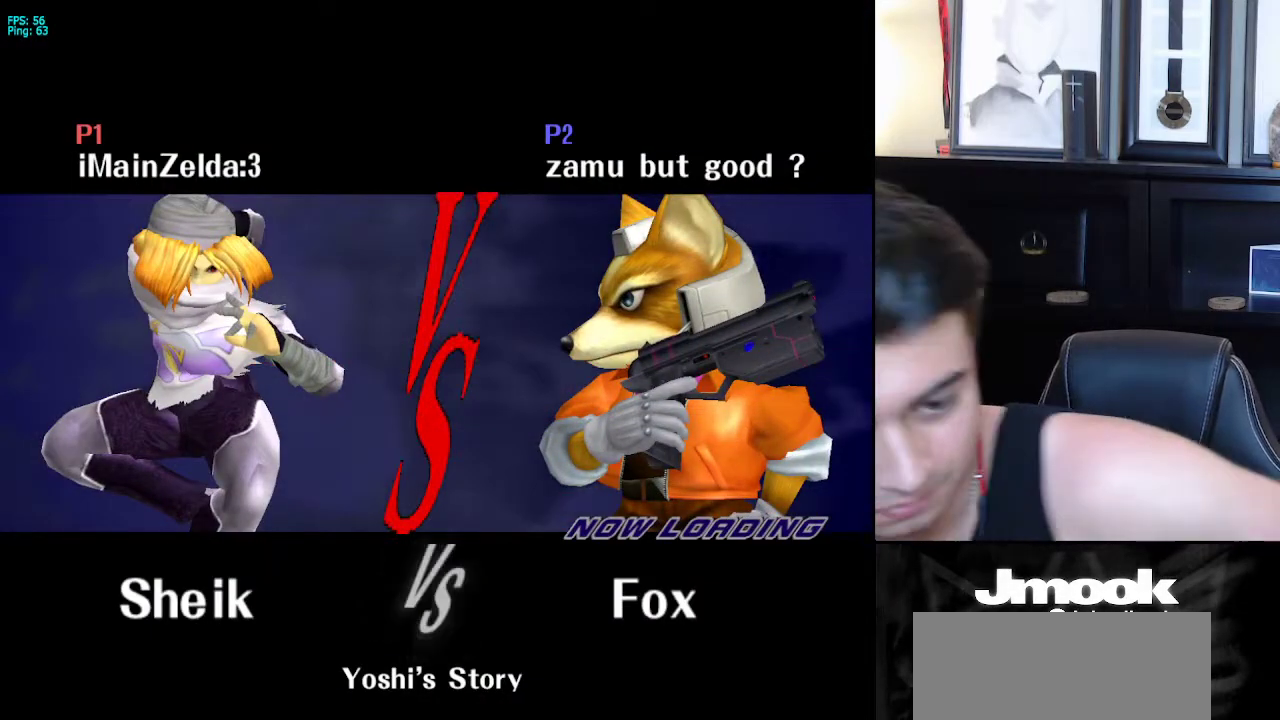
{"buttons": ["A"], "left_stick": "center", "right_stick": "center", "events": [[400, "A", "down"]]}
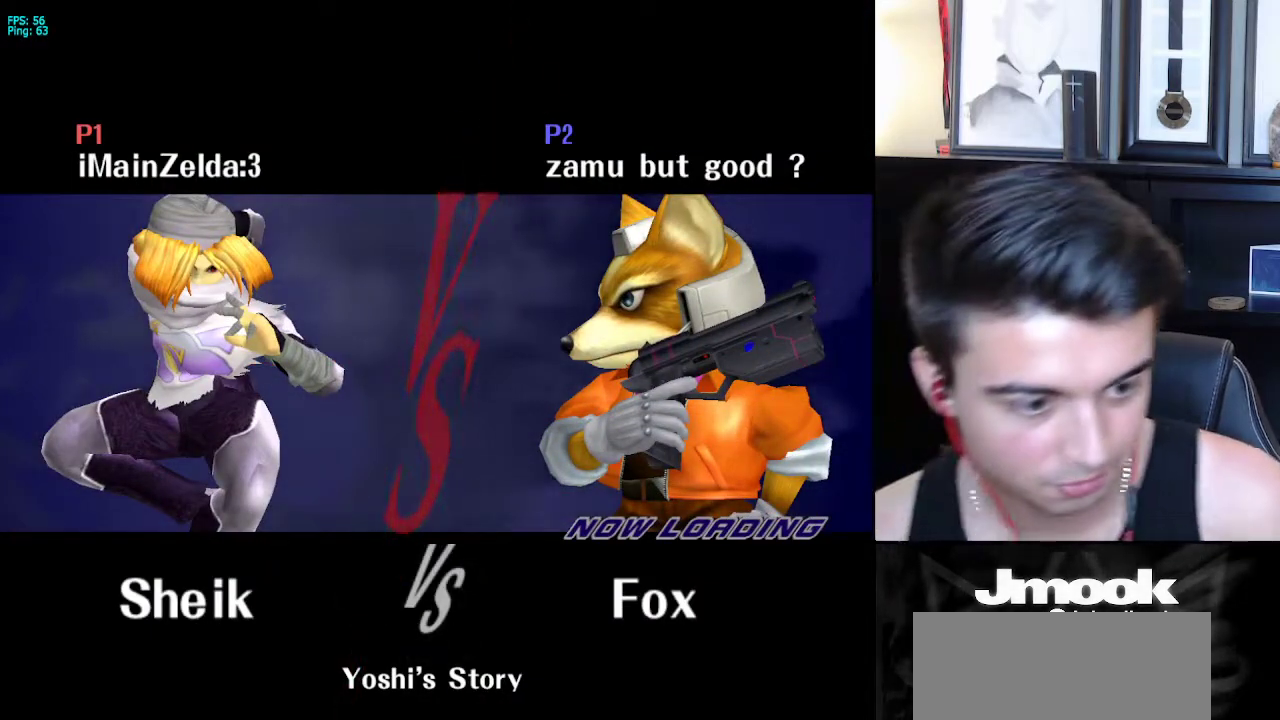
{"buttons": ["A"], "left_stick": "center", "right_stick": "center", "events": []}
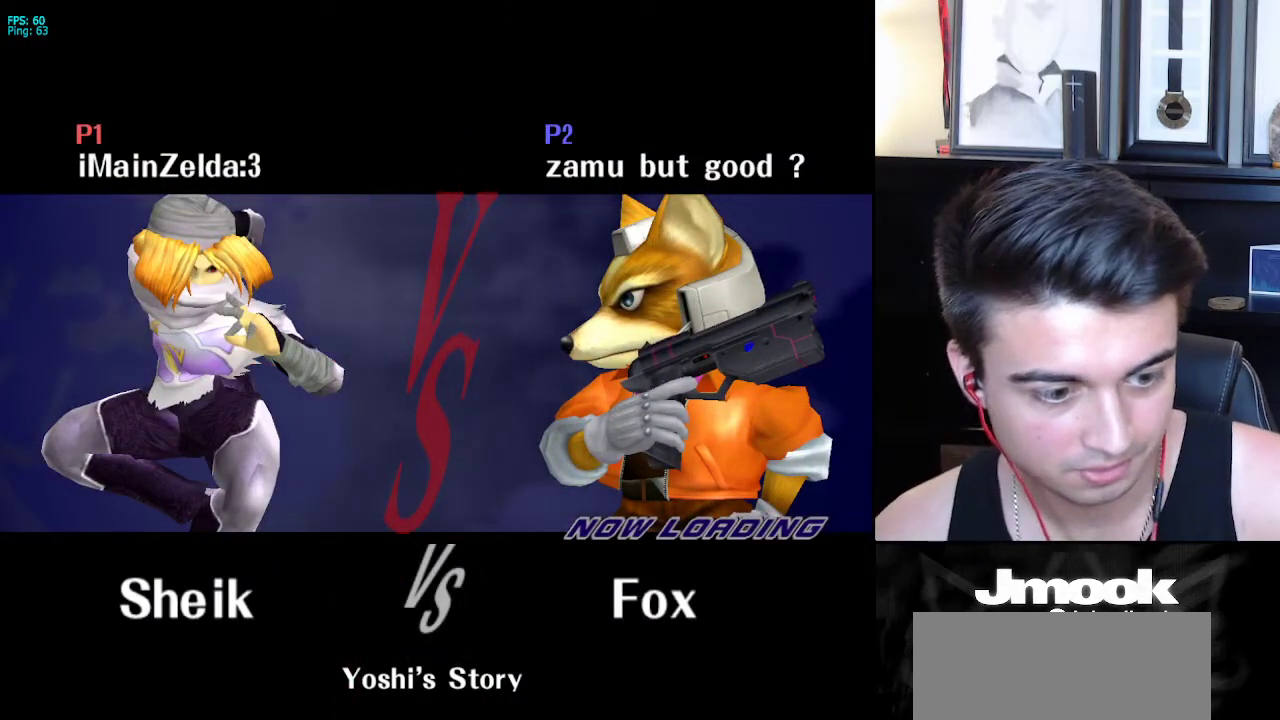
{"buttons": [], "left_stick": "center", "right_stick": "center", "events": [[500, "A", "up"]]}
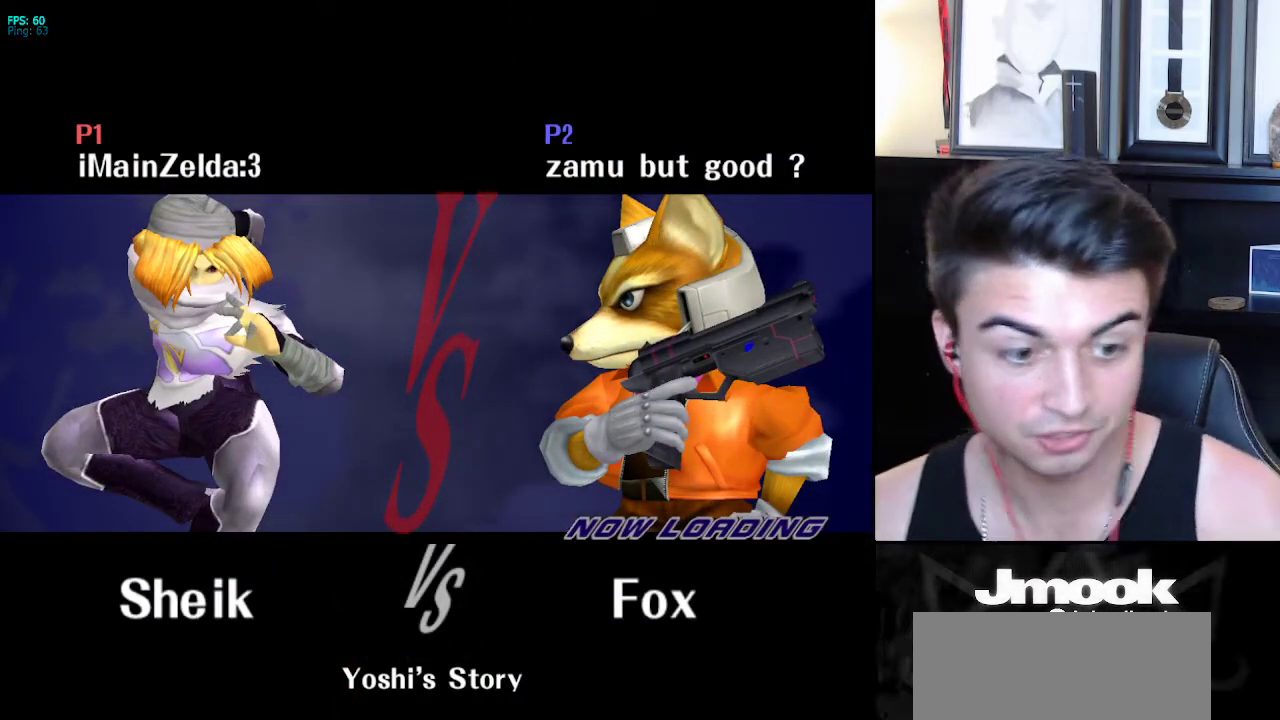
{"buttons": ["A"], "left_stick": "center", "right_stick": "center", "events": [[183, "A", "down"]]}
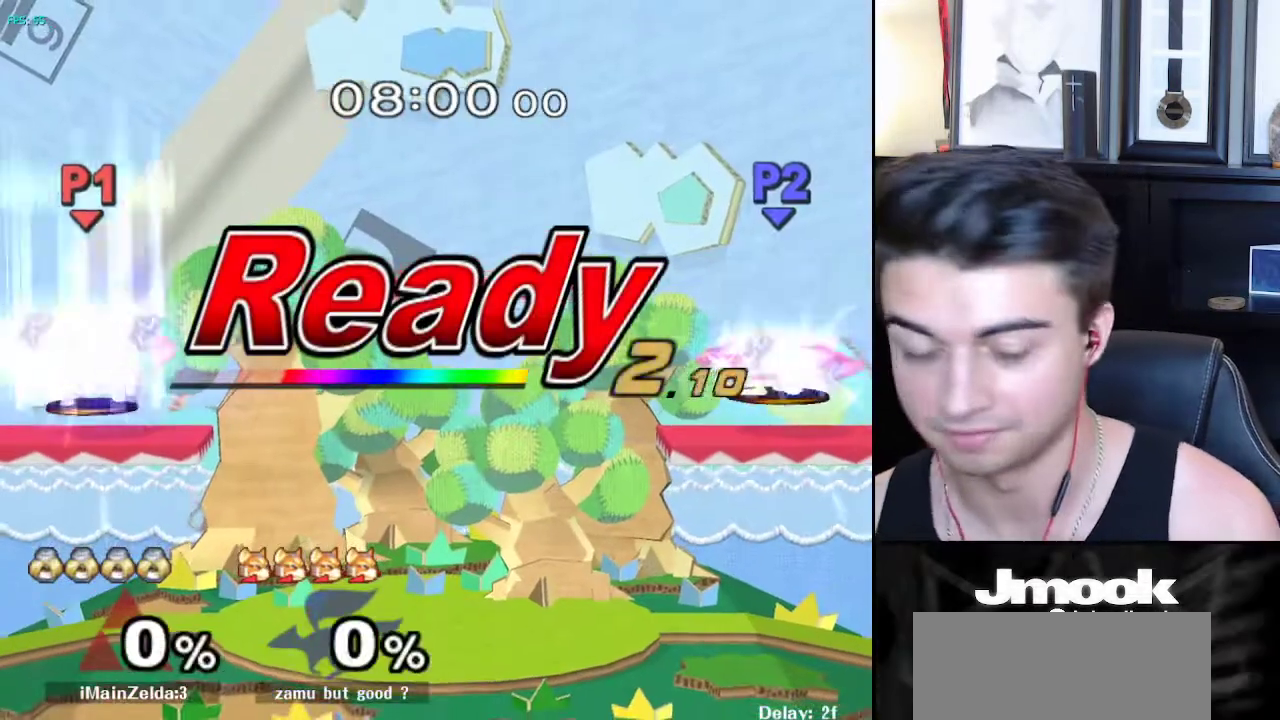
{"buttons": [], "left_stick": "center", "right_stick": "center", "events": [[283, "A", "up"]]}
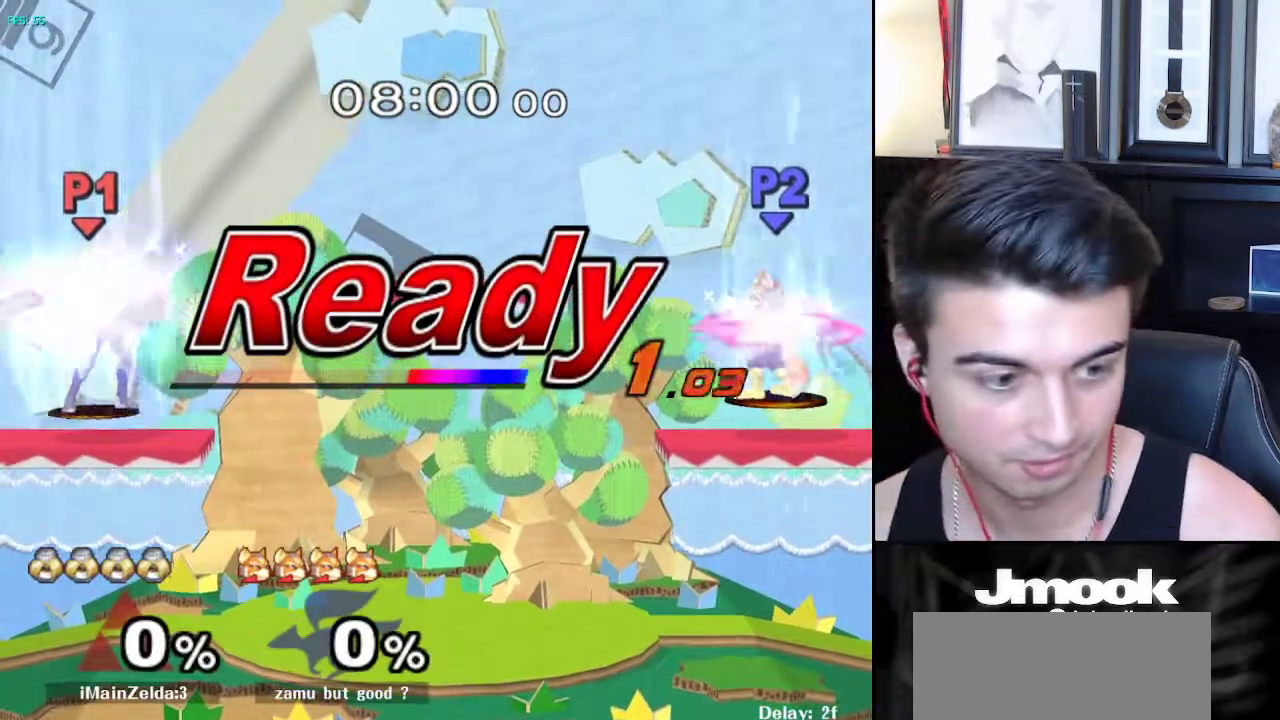
{"buttons": [], "left_stick": "center", "right_stick": "center", "events": []}
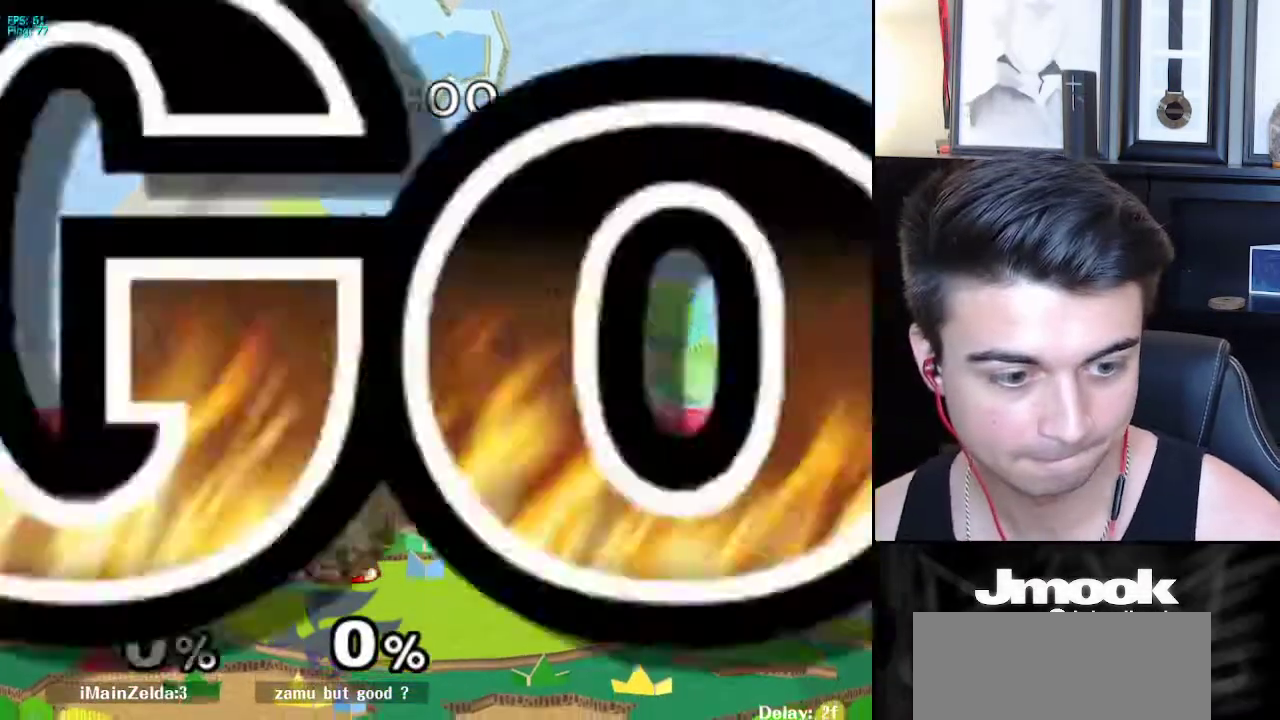
{"buttons": ["B"], "left_stick": "center", "right_stick": "center", "events": [[50, "B", "down"]]}